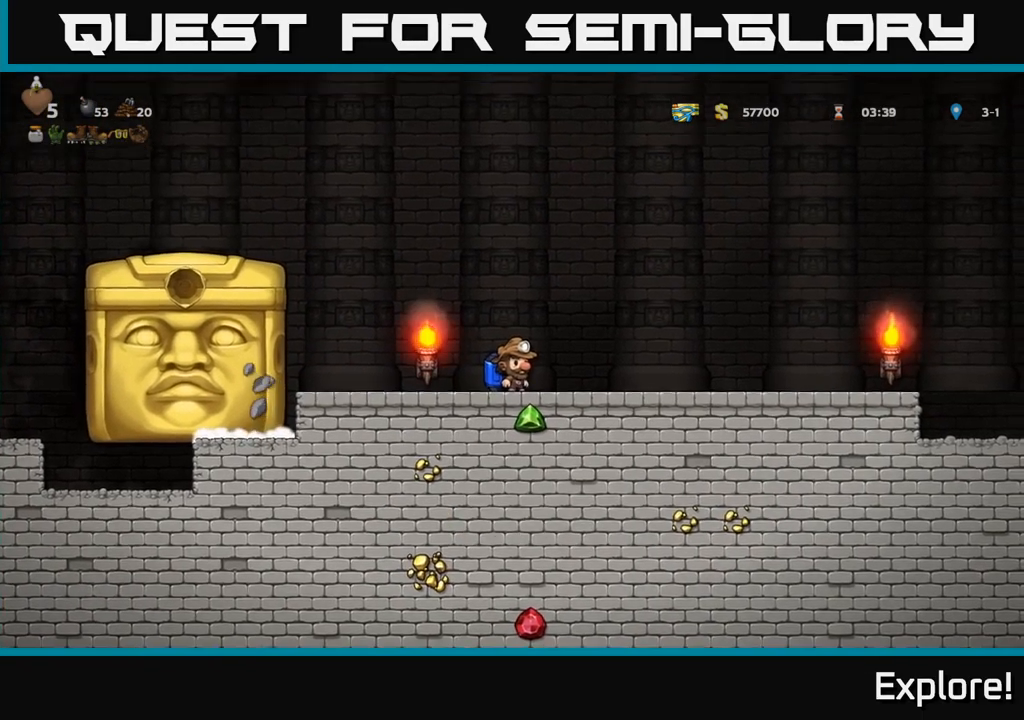
Gameplay with a controller (Xbox layout); each line is a JSON object with the inputs held at the frame after it. "events" lists button and stick changes between this image and that frame as [ms after this image, input, new state], when the widget could be followed in between. Not read: left_stick.
{"buttons": ["DPAD_RIGHT"], "right_stick": "center", "events": [[283, "DPAD_LEFT", "up"], [483, "DPAD_RIGHT", "down"]]}
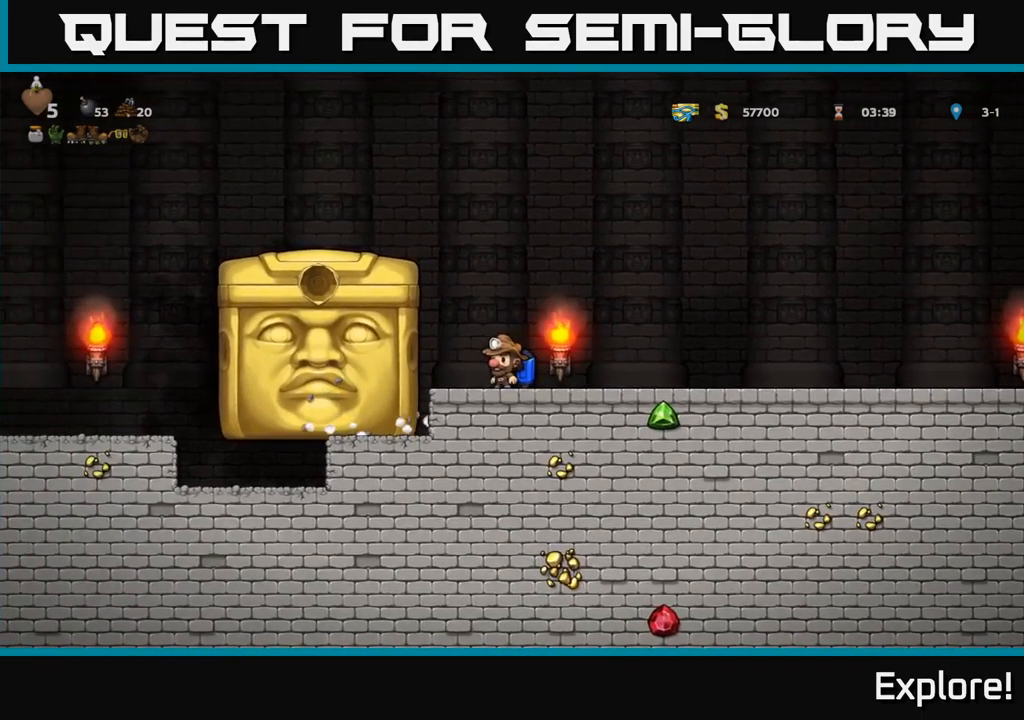
{"buttons": [], "right_stick": "center", "events": [[250, "DPAD_RIGHT", "up"]]}
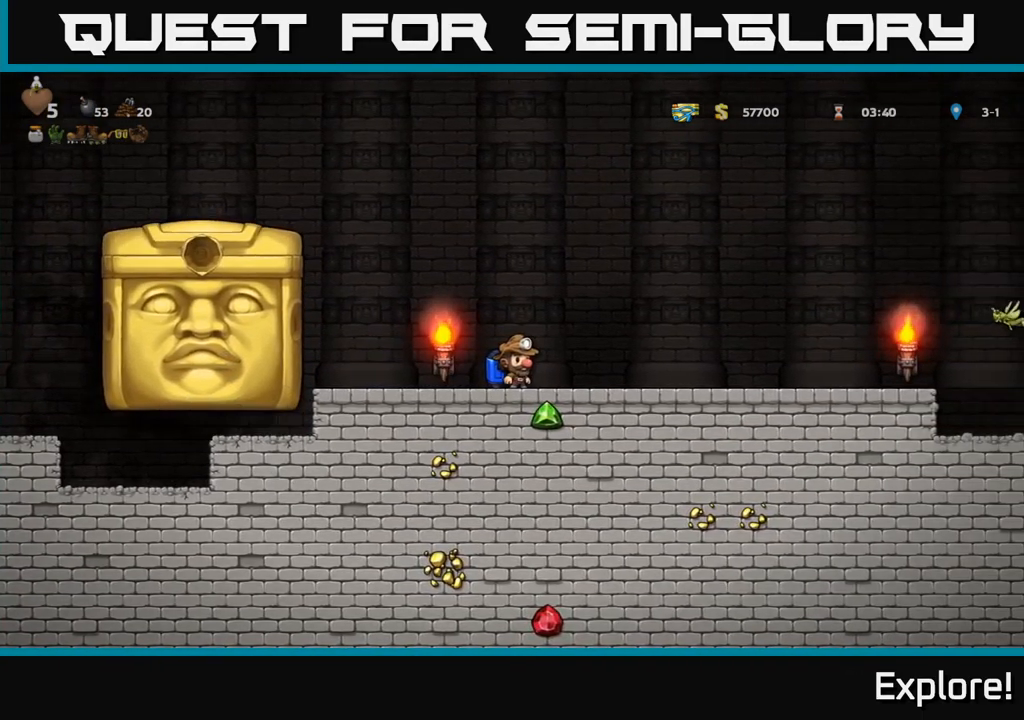
{"buttons": [], "right_stick": "center", "events": [[350, "DPAD_RIGHT", "down"], [367, "DPAD_RIGHT", "up"]]}
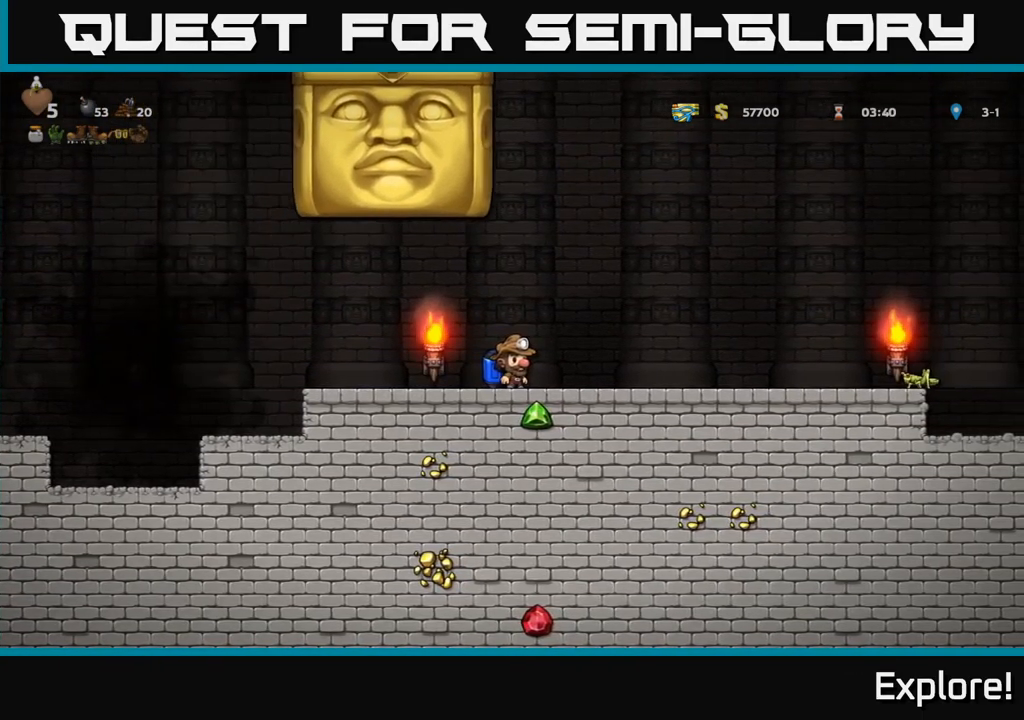
{"buttons": ["DPAD_RIGHT"], "right_stick": "center", "events": [[233, "DPAD_RIGHT", "down"]]}
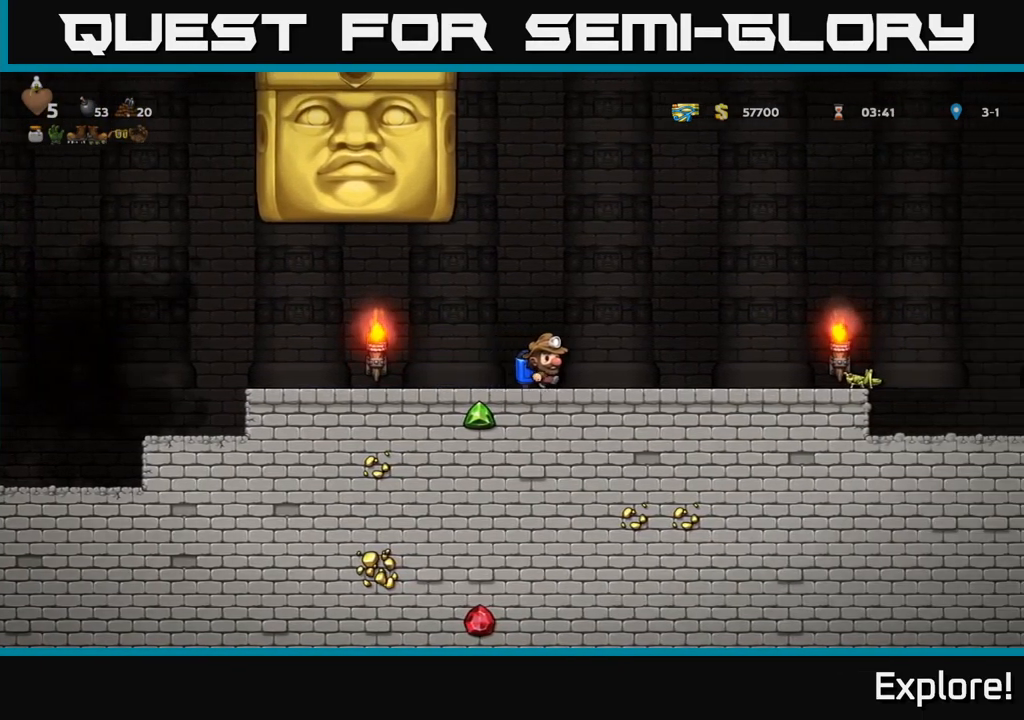
{"buttons": [], "right_stick": "center", "events": [[117, "DPAD_RIGHT", "up"]]}
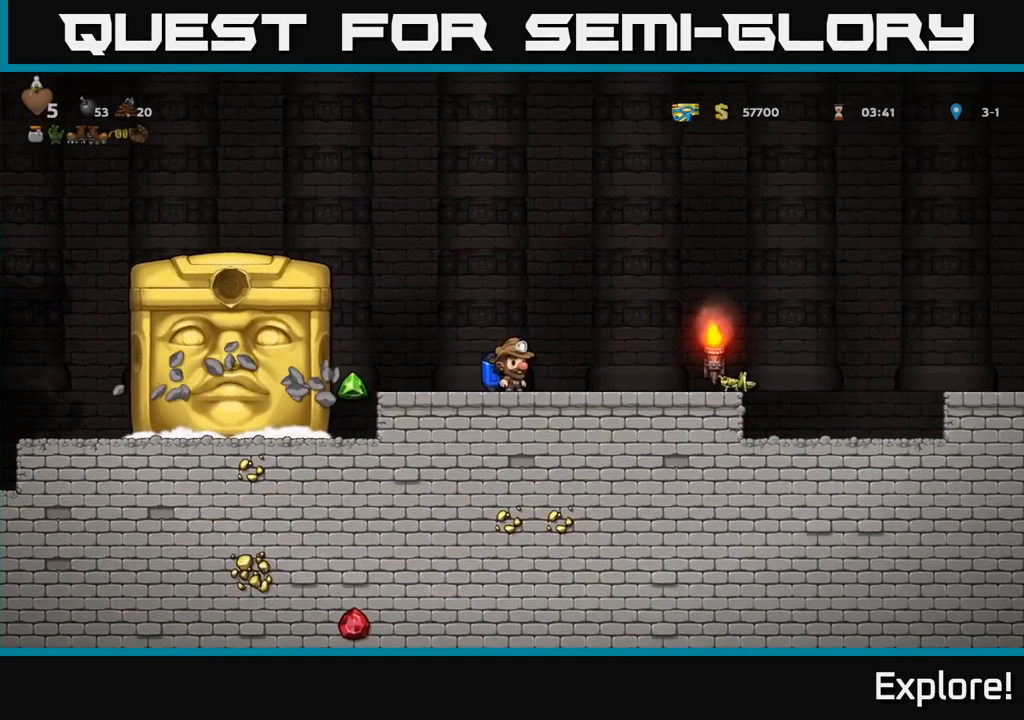
{"buttons": ["DPAD_RIGHT"], "right_stick": "center", "events": [[467, "DPAD_RIGHT", "down"]]}
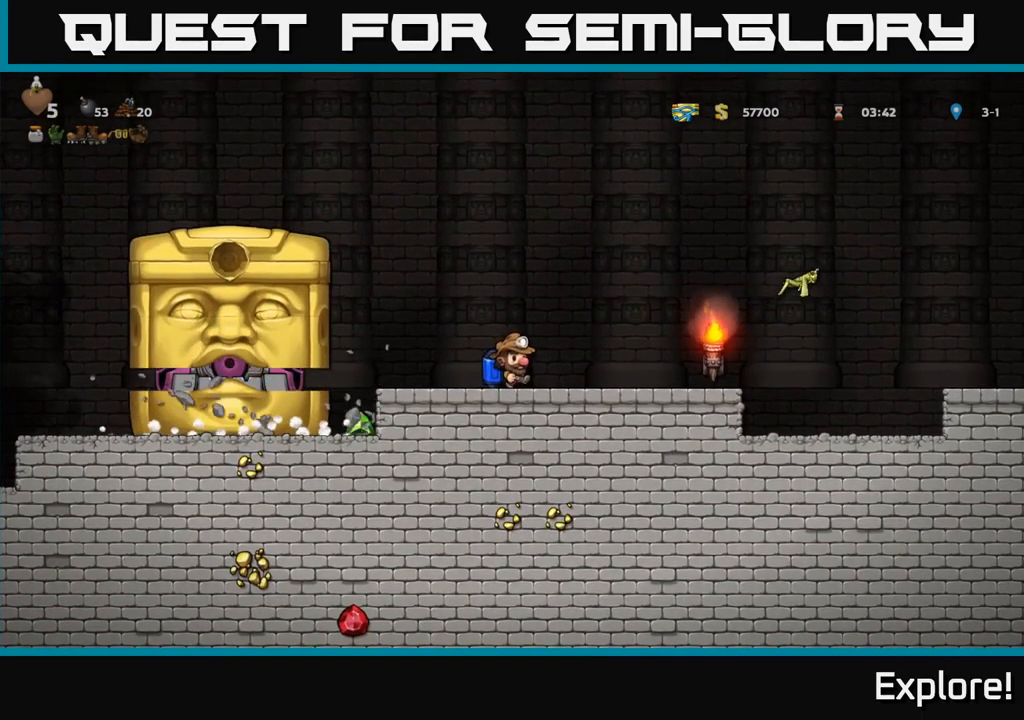
{"buttons": [], "right_stick": "center", "events": [[117, "DPAD_RIGHT", "up"]]}
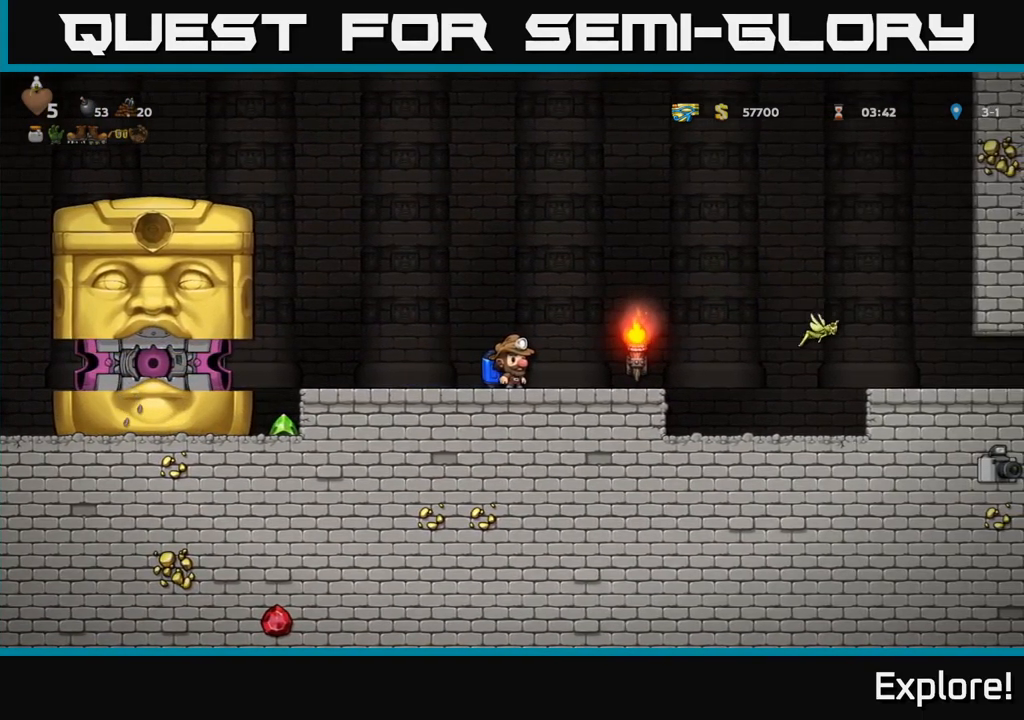
{"buttons": [], "right_stick": "center", "events": []}
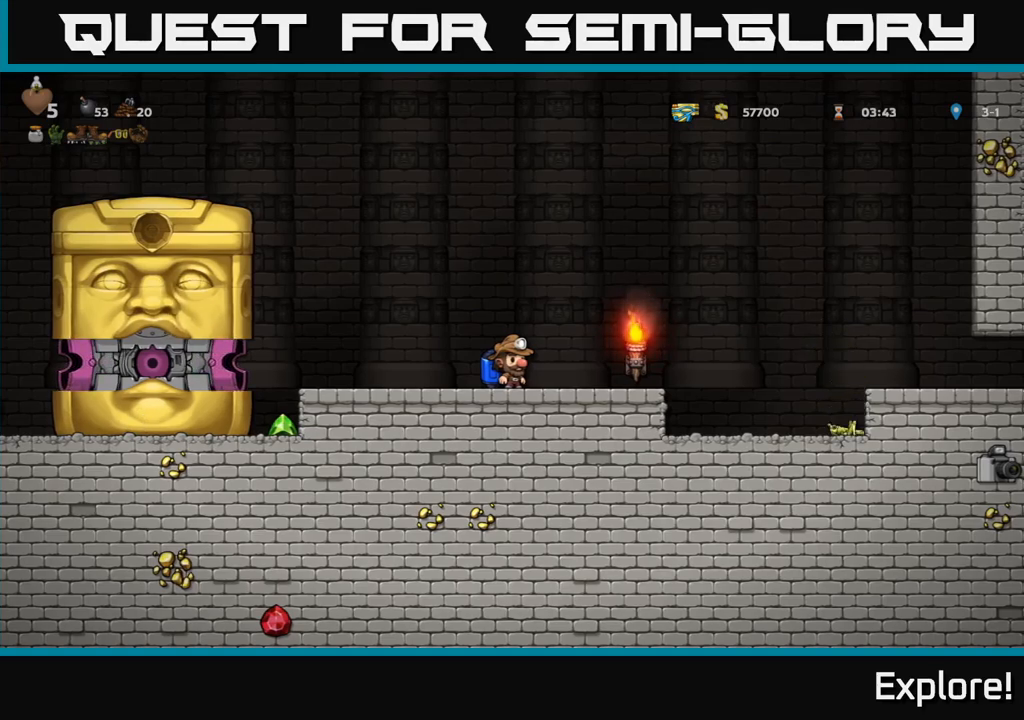
{"buttons": ["DPAD_RIGHT"], "right_stick": "center", "events": [[17, "DPAD_LEFT", "down"], [50, "A", "down"], [167, "A", "up"], [250, "X", "down"], [350, "X", "up"], [384, "DPAD_LEFT", "up"], [450, "DPAD_RIGHT", "down"]]}
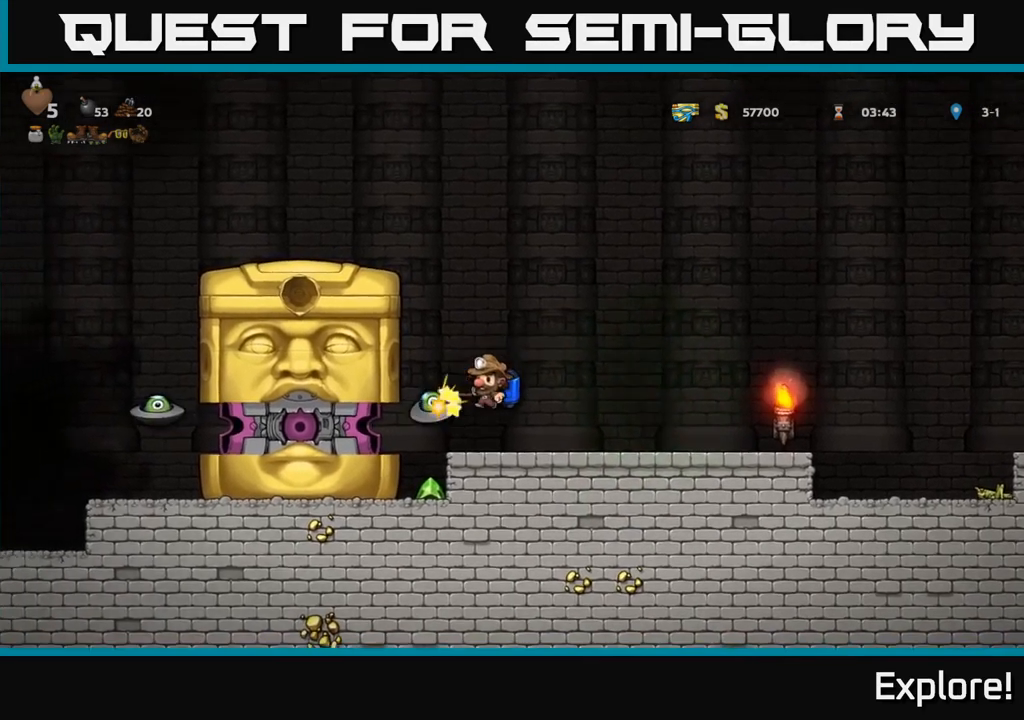
{"buttons": ["A", "DPAD_RIGHT"], "right_stick": "center", "events": [[117, "A", "down"], [334, "A", "up"], [384, "A", "down"]]}
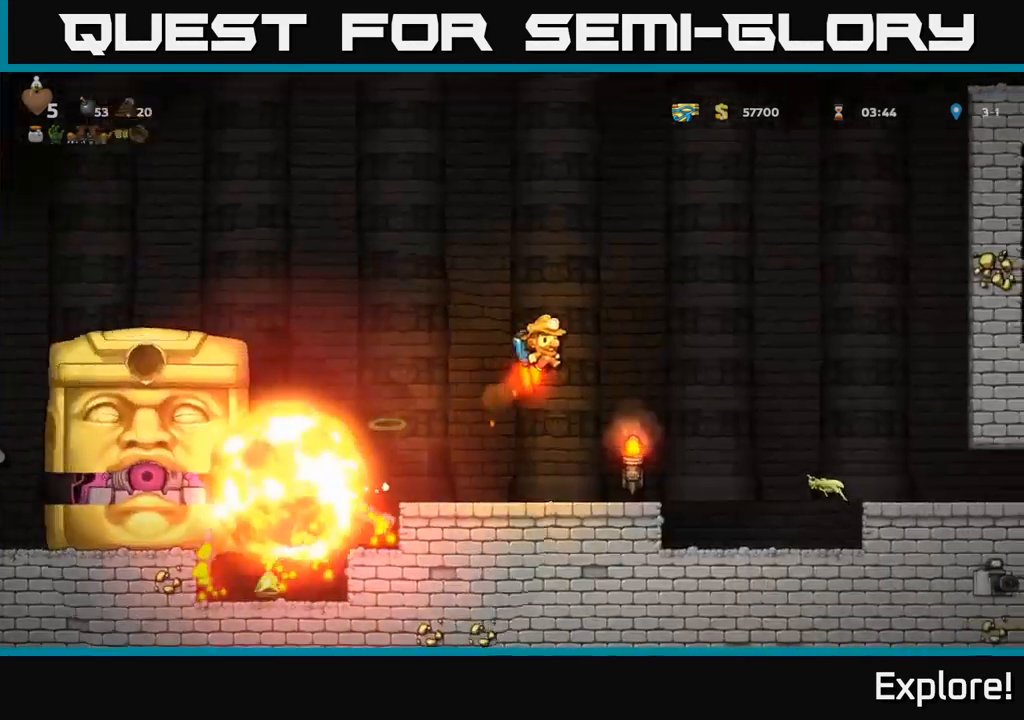
{"buttons": [], "right_stick": "center", "events": [[17, "A", "up"], [234, "DPAD_RIGHT", "up"], [300, "DPAD_LEFT", "down"], [467, "DPAD_LEFT", "up"]]}
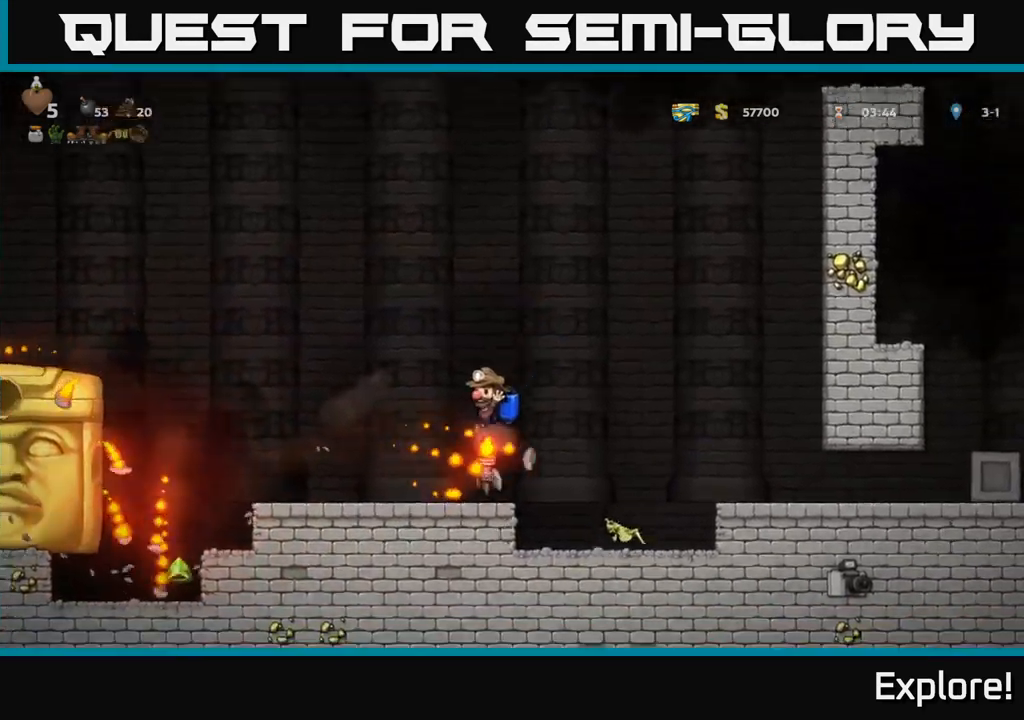
{"buttons": [], "right_stick": "center", "events": [[267, "A", "down"], [417, "A", "up"]]}
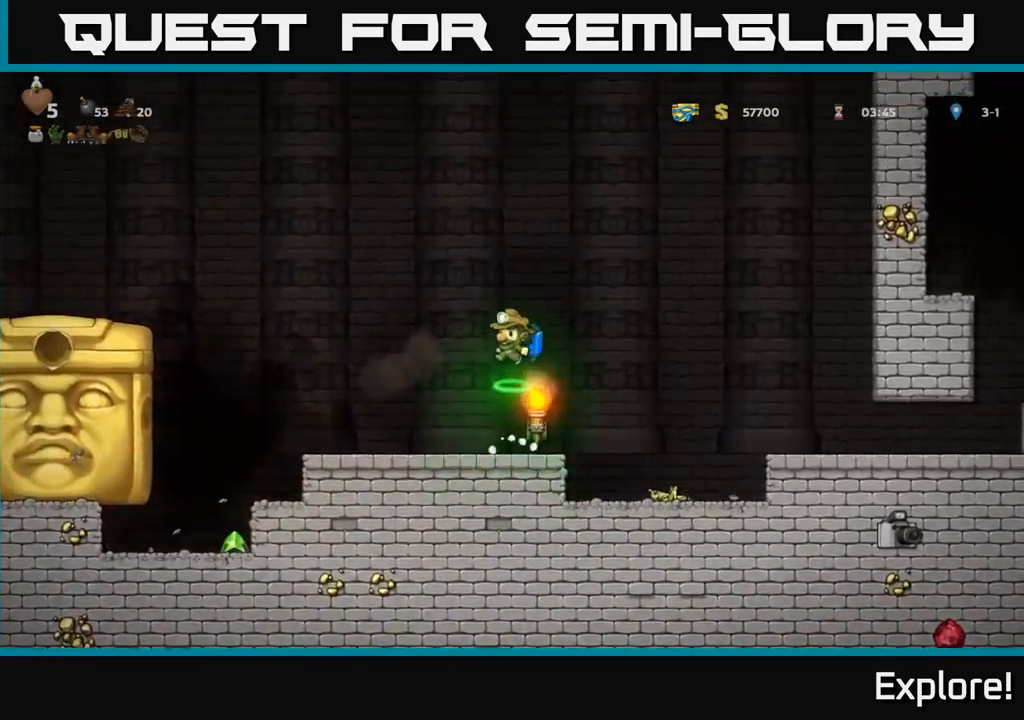
{"buttons": [], "right_stick": "center", "events": []}
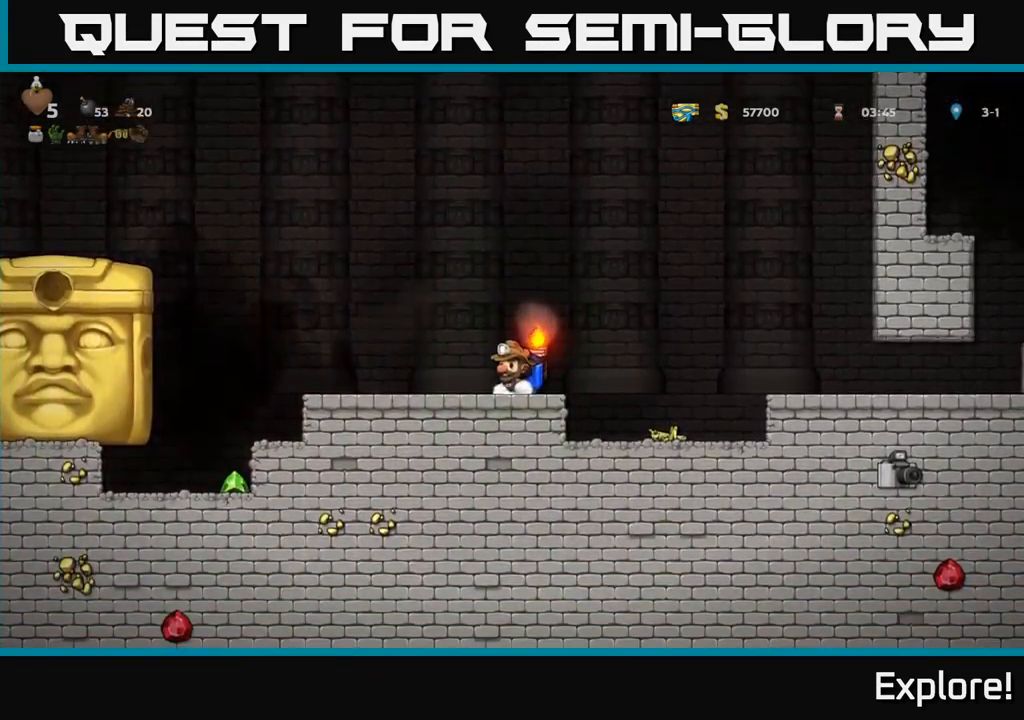
{"buttons": [], "right_stick": "center", "events": [[34, "DPAD_LEFT", "down"], [134, "DPAD_LEFT", "up"]]}
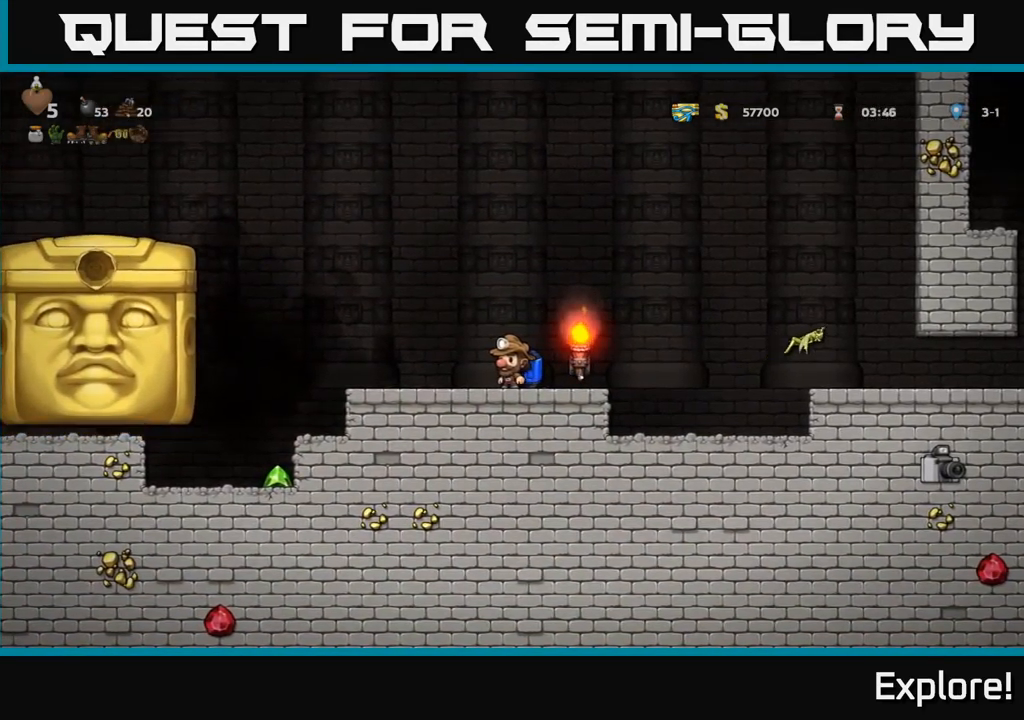
{"buttons": ["DPAD_LEFT"], "right_stick": "center", "events": [[484, "DPAD_LEFT", "down"]]}
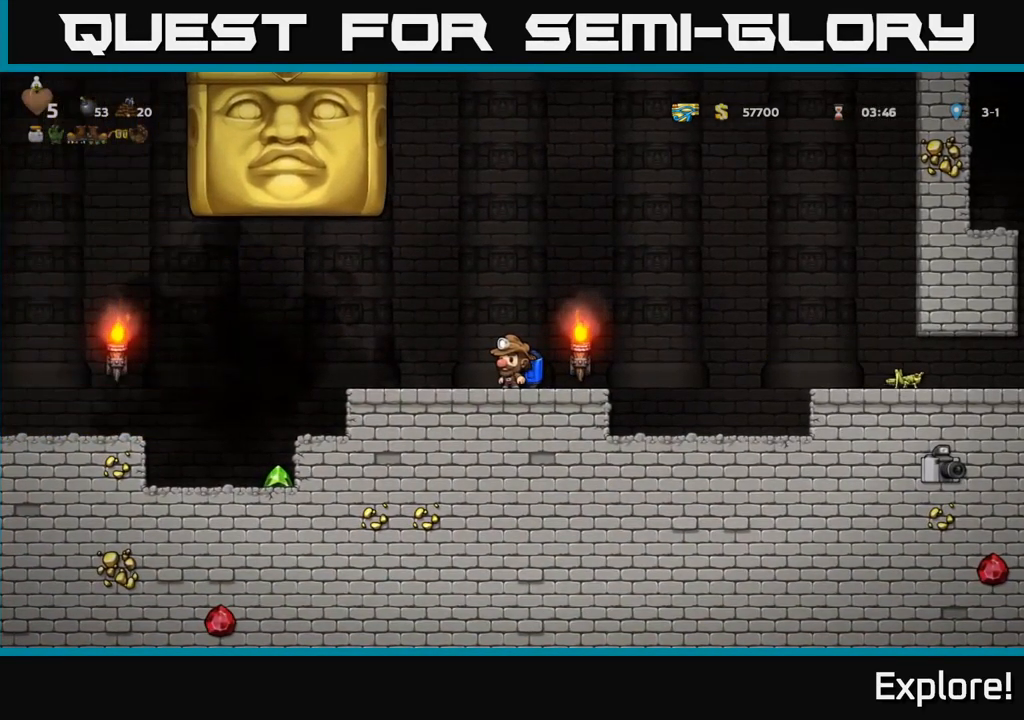
{"buttons": ["DPAD_LEFT"], "right_stick": "center", "events": []}
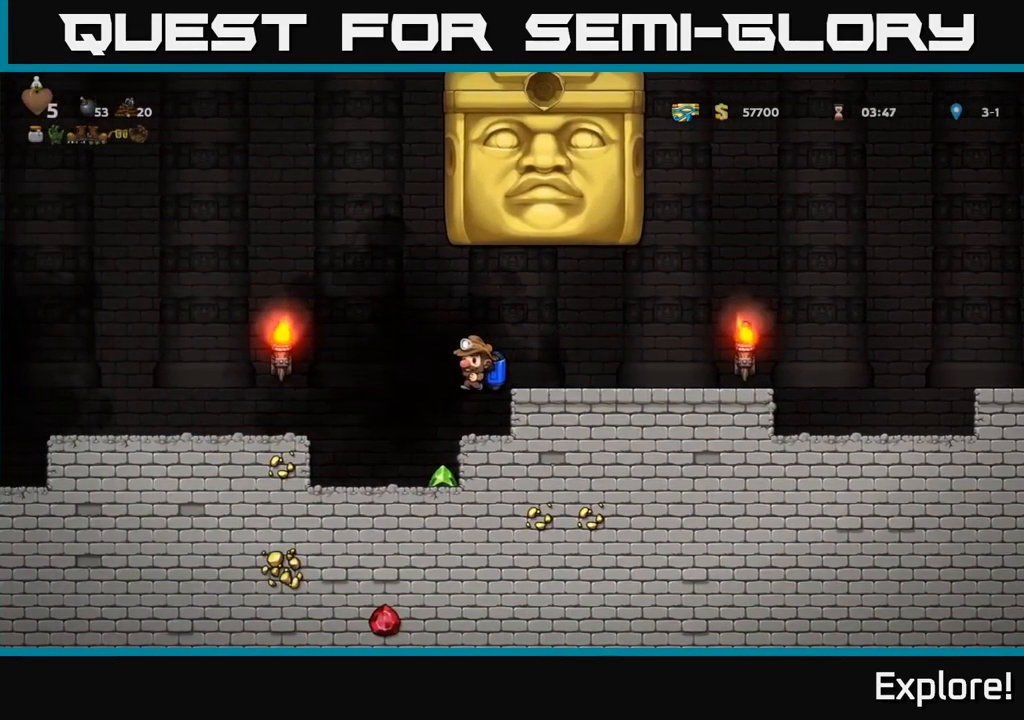
{"buttons": ["DPAD_LEFT"], "right_stick": "center", "events": [[100, "DPAD_LEFT", "up"], [267, "DPAD_RIGHT", "down"], [400, "DPAD_RIGHT", "up"], [450, "DPAD_LEFT", "down"]]}
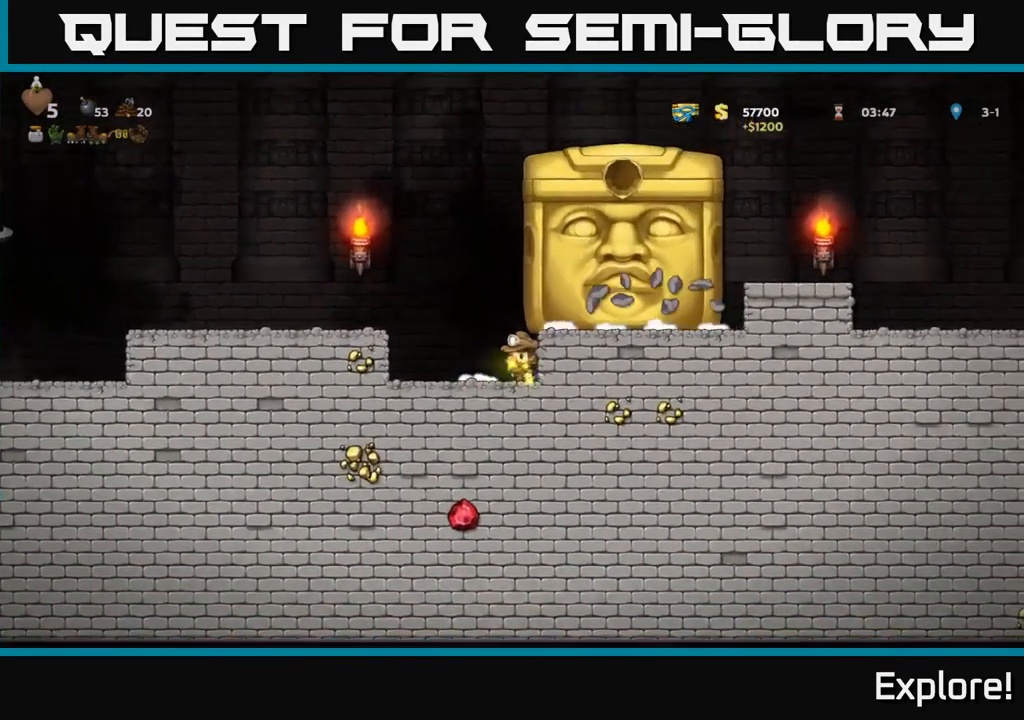
{"buttons": ["DPAD_LEFT"], "right_stick": "center", "events": [[50, "A", "down"], [267, "A", "up"]]}
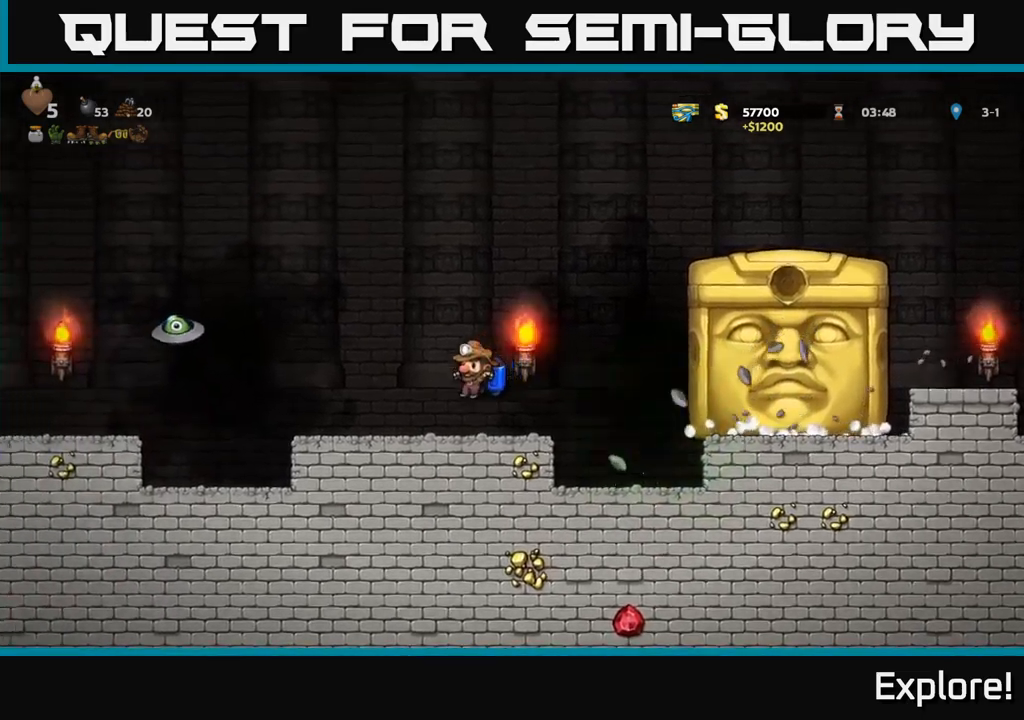
{"buttons": ["A", "DPAD_RIGHT"], "right_stick": "center", "events": [[200, "A", "down"], [300, "A", "up"], [333, "A", "down"], [383, "X", "down"], [416, "DPAD_LEFT", "up"], [500, "DPAD_RIGHT", "down"], [500, "X", "up"]]}
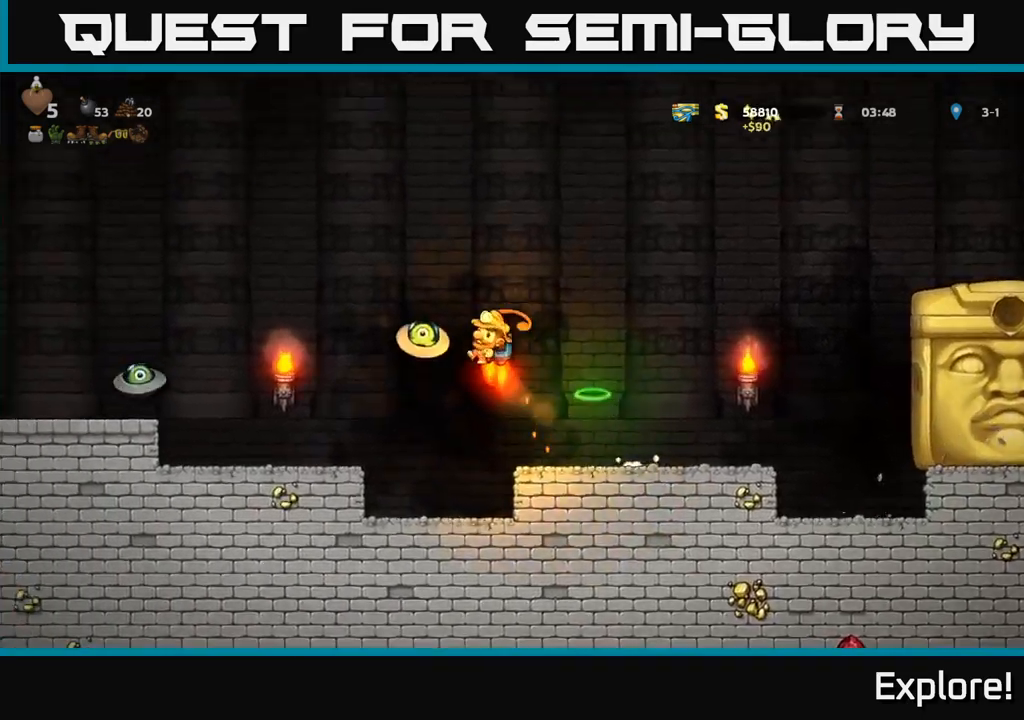
{"buttons": ["DPAD_LEFT"], "right_stick": "center", "events": [[16, "A", "up"], [333, "DPAD_RIGHT", "up"], [383, "DPAD_LEFT", "down"], [400, "A", "down"], [500, "A", "up"]]}
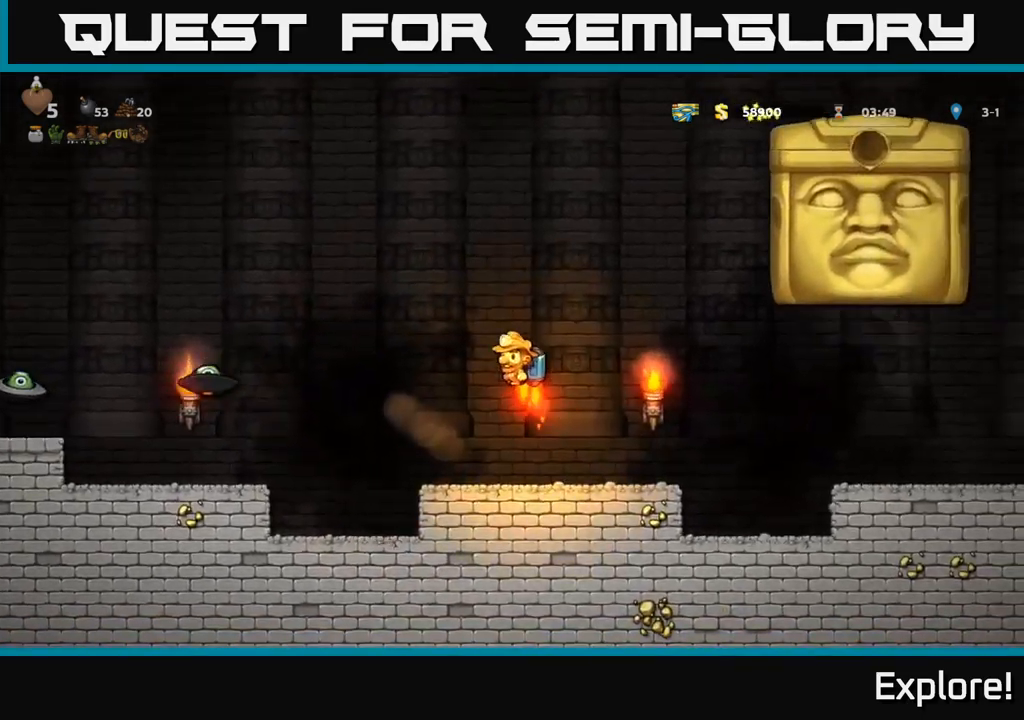
{"buttons": ["A", "DPAD_LEFT"], "right_stick": "center", "events": [[66, "A", "down"]]}
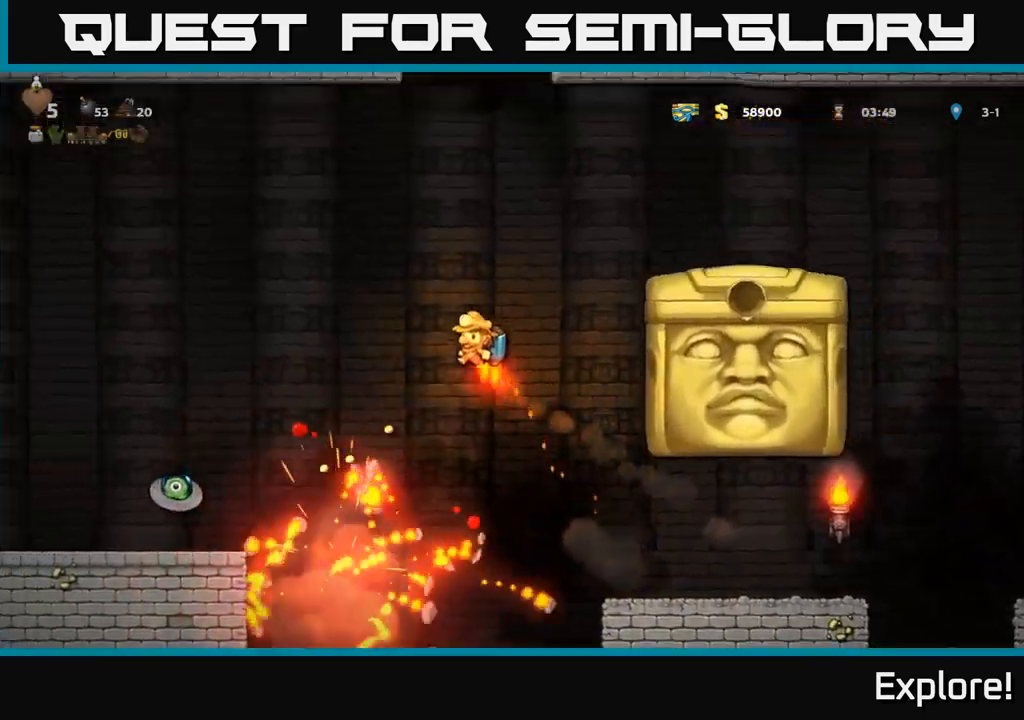
{"buttons": ["DPAD_LEFT"], "right_stick": "center", "events": [[33, "A", "up"], [333, "A", "down"], [400, "A", "up"]]}
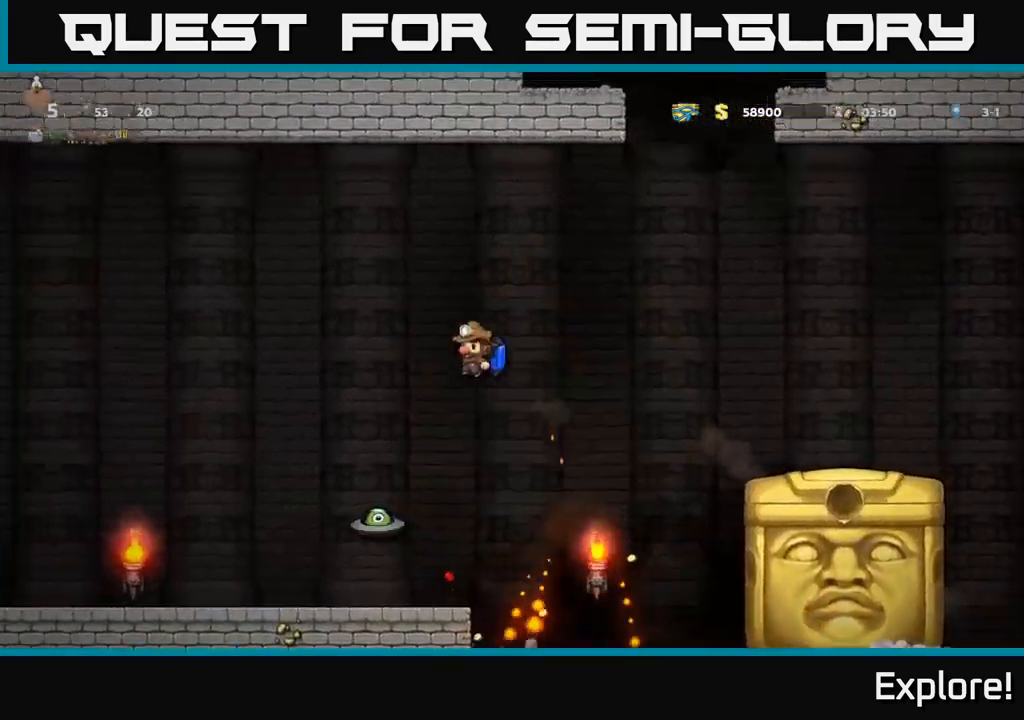
{"buttons": [], "right_stick": "center", "events": [[150, "DPAD_LEFT", "up"], [350, "DPAD_LEFT", "down"], [450, "DPAD_LEFT", "up"]]}
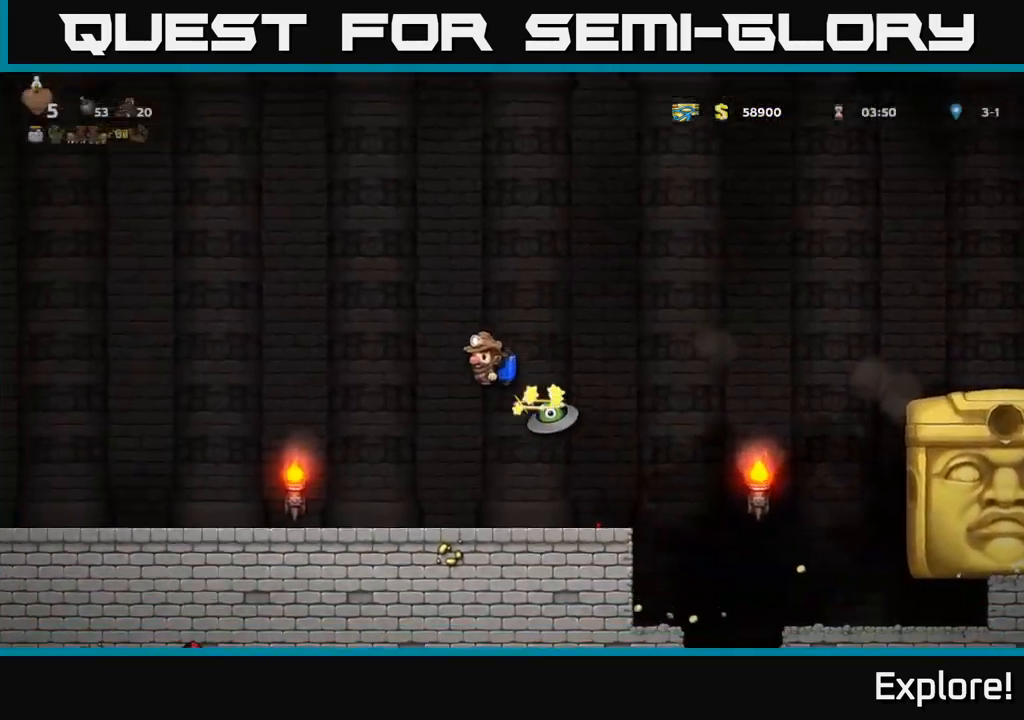
{"buttons": ["DPAD_LEFT"], "right_stick": "center", "events": [[100, "DPAD_LEFT", "down"], [133, "A", "down"], [250, "A", "up"]]}
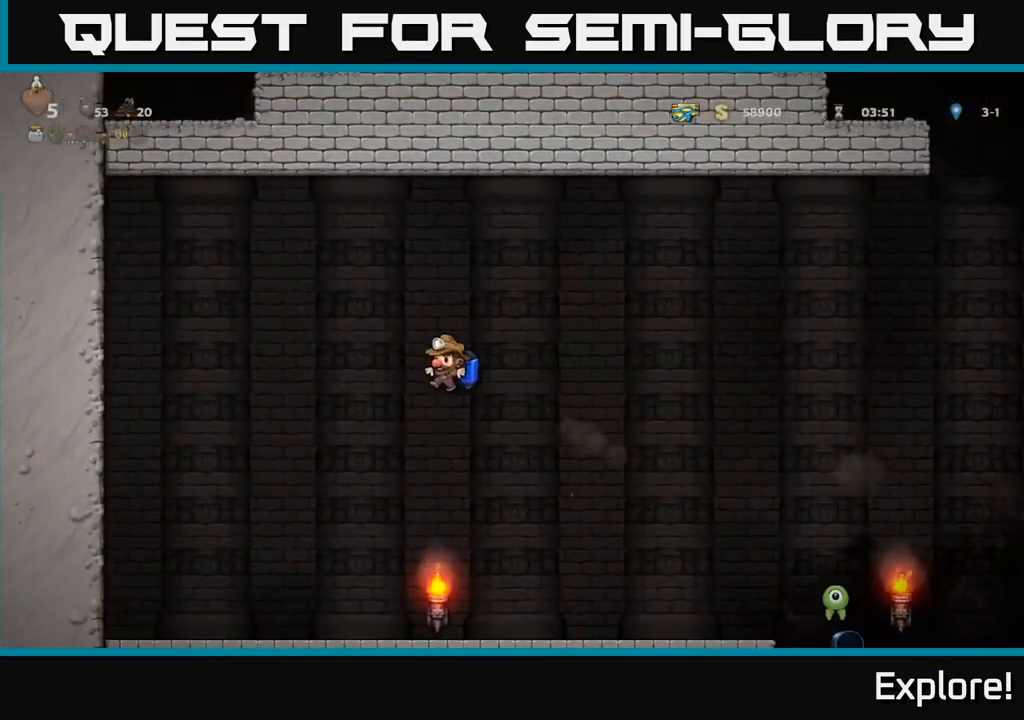
{"buttons": ["DPAD_RIGHT"], "right_stick": "center", "events": [[216, "DPAD_LEFT", "up"], [500, "DPAD_RIGHT", "down"]]}
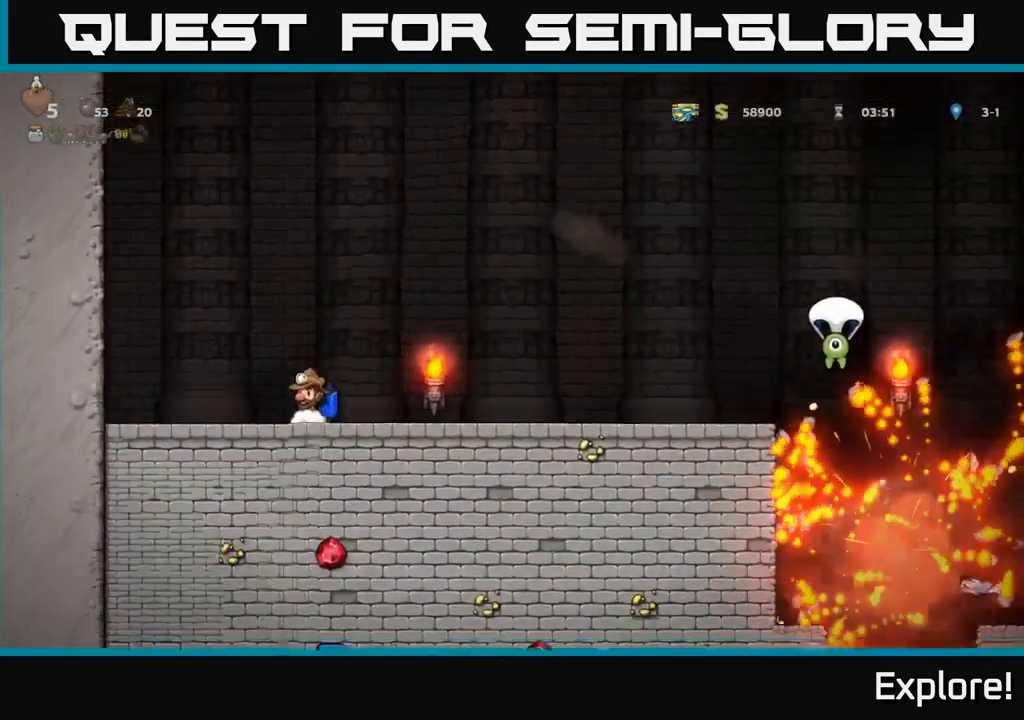
{"buttons": ["DPAD_RIGHT"], "right_stick": "center", "events": [[116, "DPAD_RIGHT", "up"], [300, "DPAD_RIGHT", "down"]]}
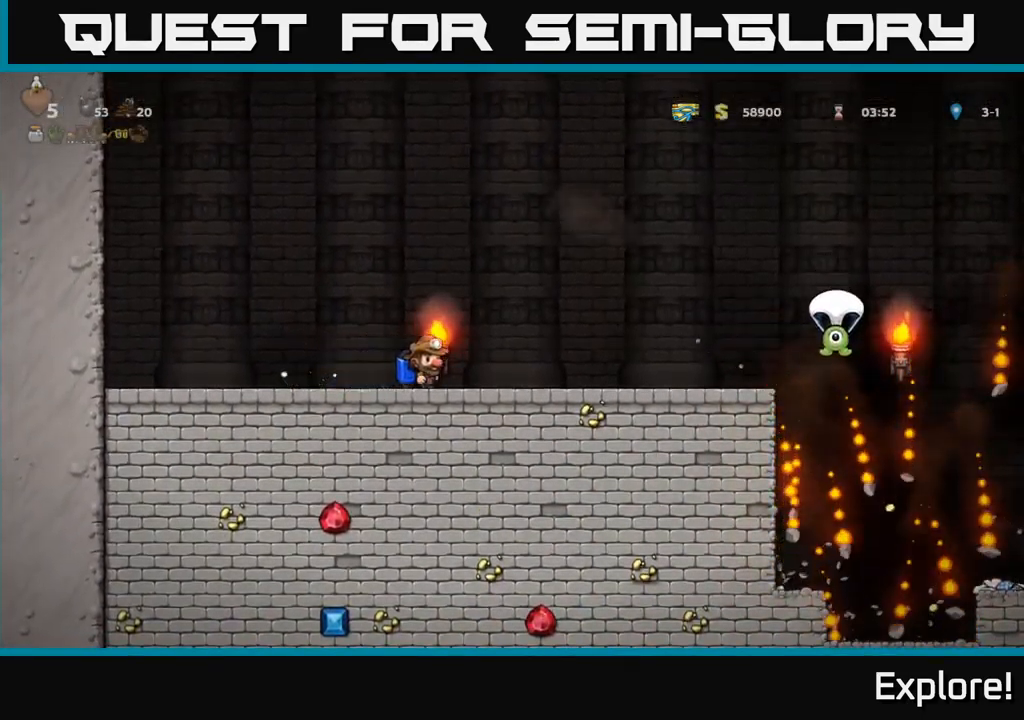
{"buttons": ["A", "DPAD_RIGHT"], "right_stick": "center", "events": [[416, "A", "down"]]}
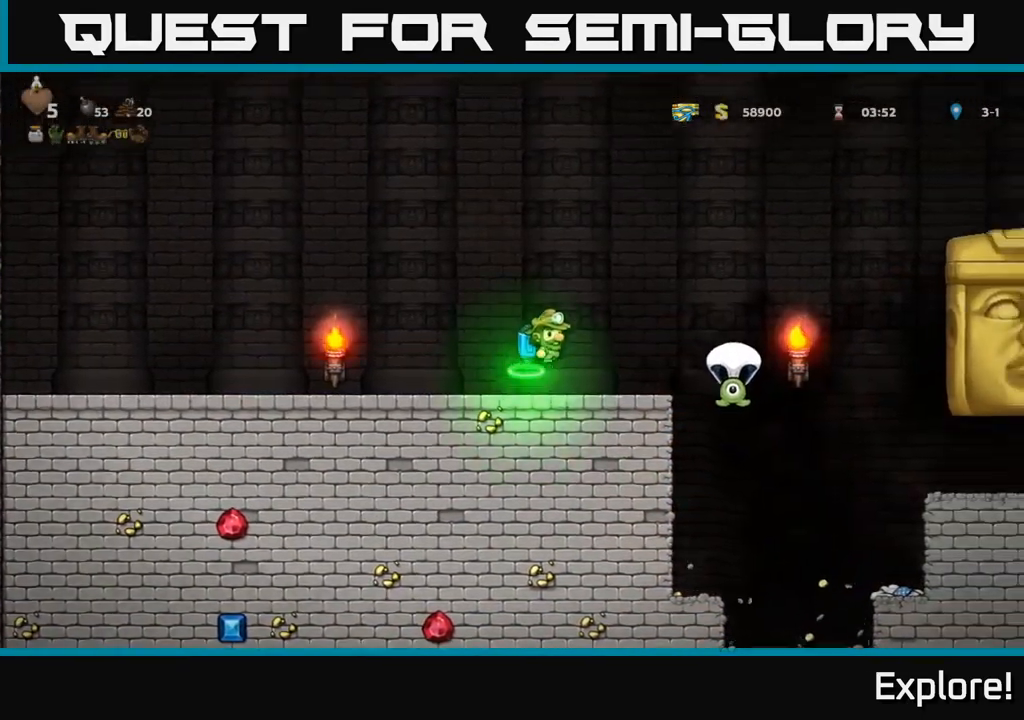
{"buttons": ["A", "DPAD_LEFT"], "right_stick": "center", "events": [[66, "A", "up"], [200, "DPAD_RIGHT", "up"], [233, "DPAD_LEFT", "down"], [250, "A", "down"], [367, "A", "up"], [417, "A", "down"]]}
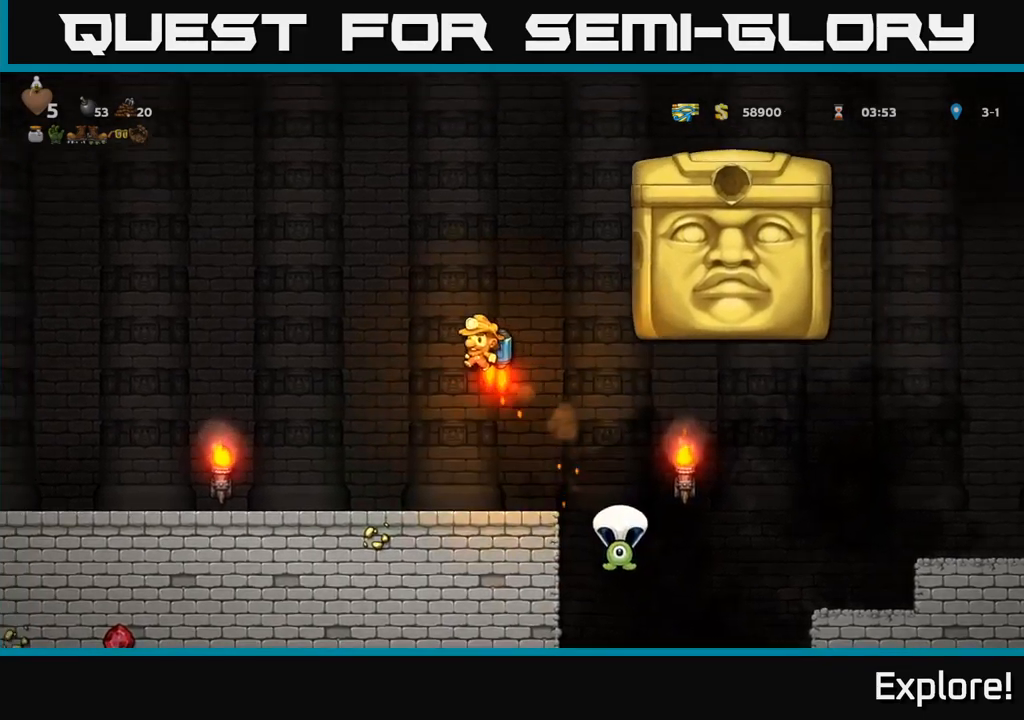
{"buttons": [], "right_stick": "center", "events": [[133, "A", "up"], [433, "DPAD_LEFT", "up"]]}
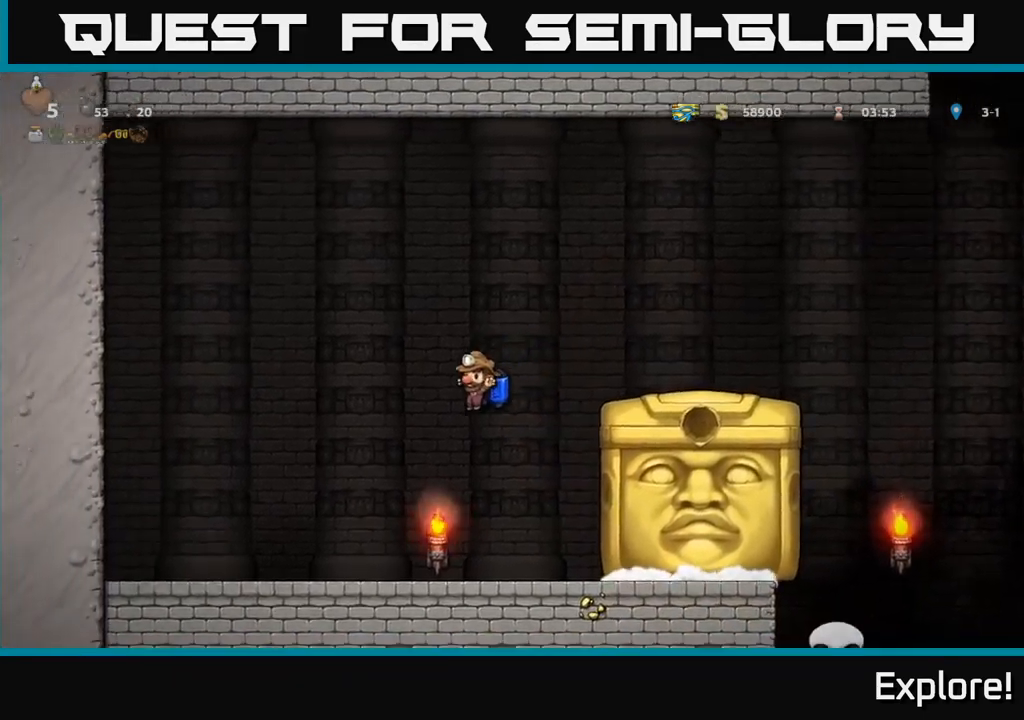
{"buttons": ["DPAD_RIGHT"], "right_stick": "center", "events": [[100, "DPAD_RIGHT", "down"]]}